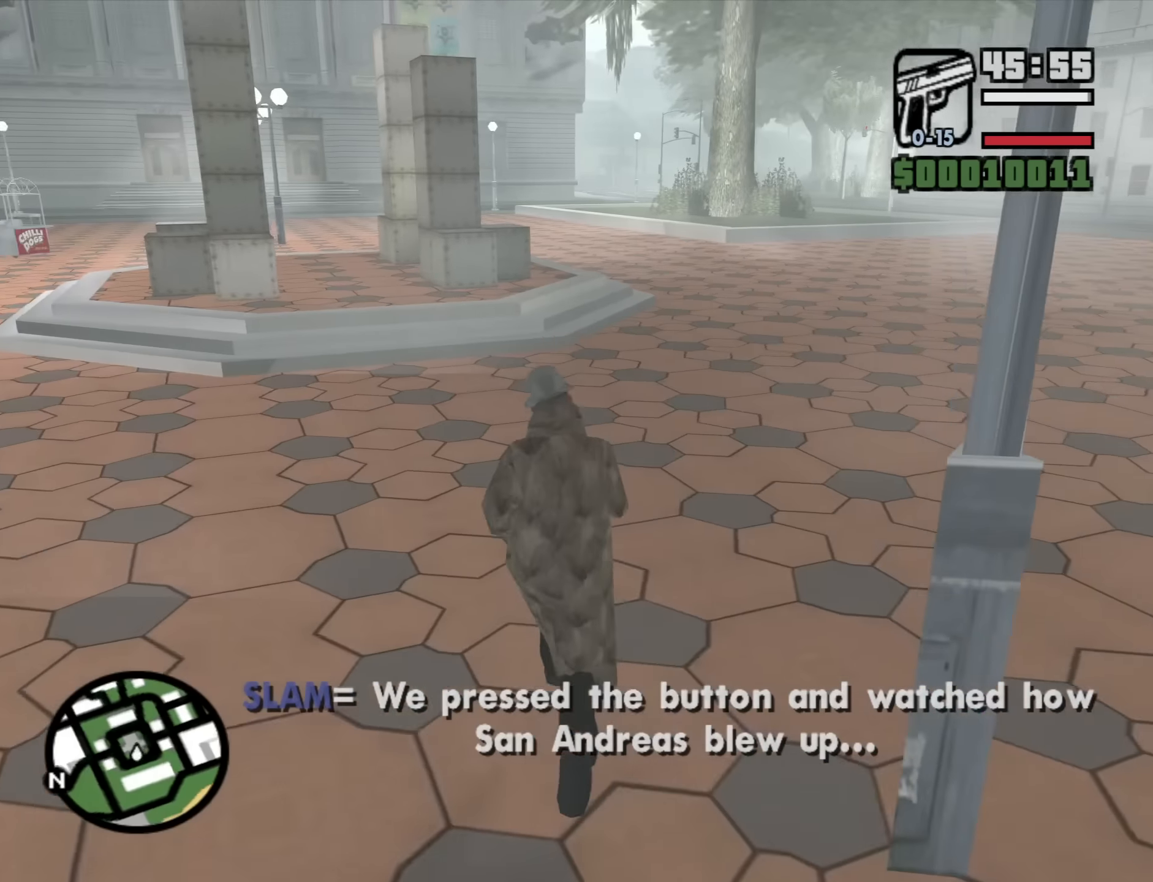
Gameplay with keyboard and mouse; each line is a JSON object with the keys and mouse buttons held at the frame after it. "events" lists presses ("down") and releases ("up") of "1", "2", "3", "4", "5", "6", "a", "alt", "b", "c", "ctrl", "d", "down", "e", "escape", "f", "f1", "f2", "f3", "g", "h", "left", "n", "num2", "q", "r", "right", "s", "shift", "space", "t", "tab", "up", "v", "w", "x", "y", "z", "mouse_left", "mouse_middle", "mouse_right", "mouse_wheel_up" and "mouse_wheel_down" between this image and that frame as [ms after this image, input, new state], when the widget could be followed in between. "mouse_left", "mouse_middle", "mouse_right", "mouse_wheel_up", "mouse_wheel_down" = the "left", "middle", "right", "wheel_up", "wheel_down" buttons of the "mouse" list. No other keys are recorded. Mouse movement is not recorded.
{"keys": ["a"], "mouse": [], "events": [[167, "a", "down"], [200, "w", "up"]]}
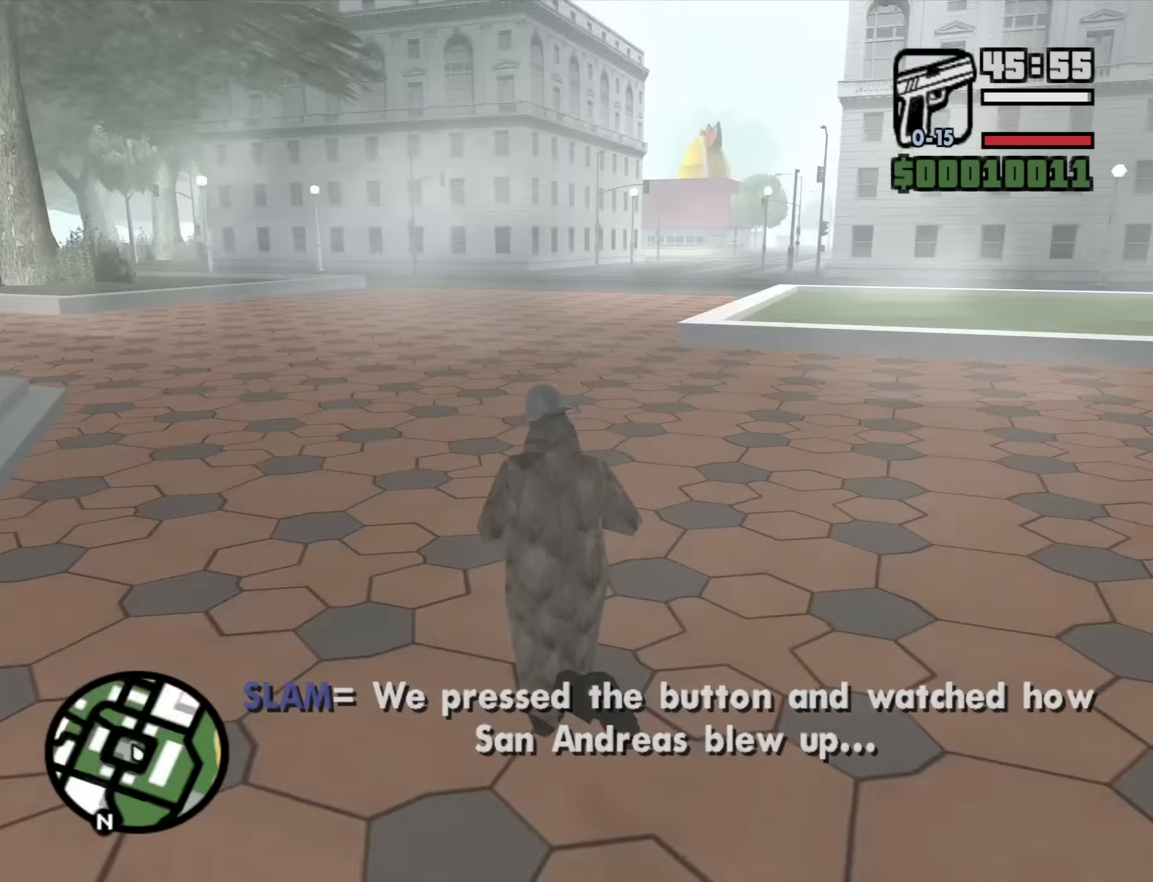
{"keys": ["w"], "mouse": [], "events": [[34, "w", "down"], [267, "a", "up"]]}
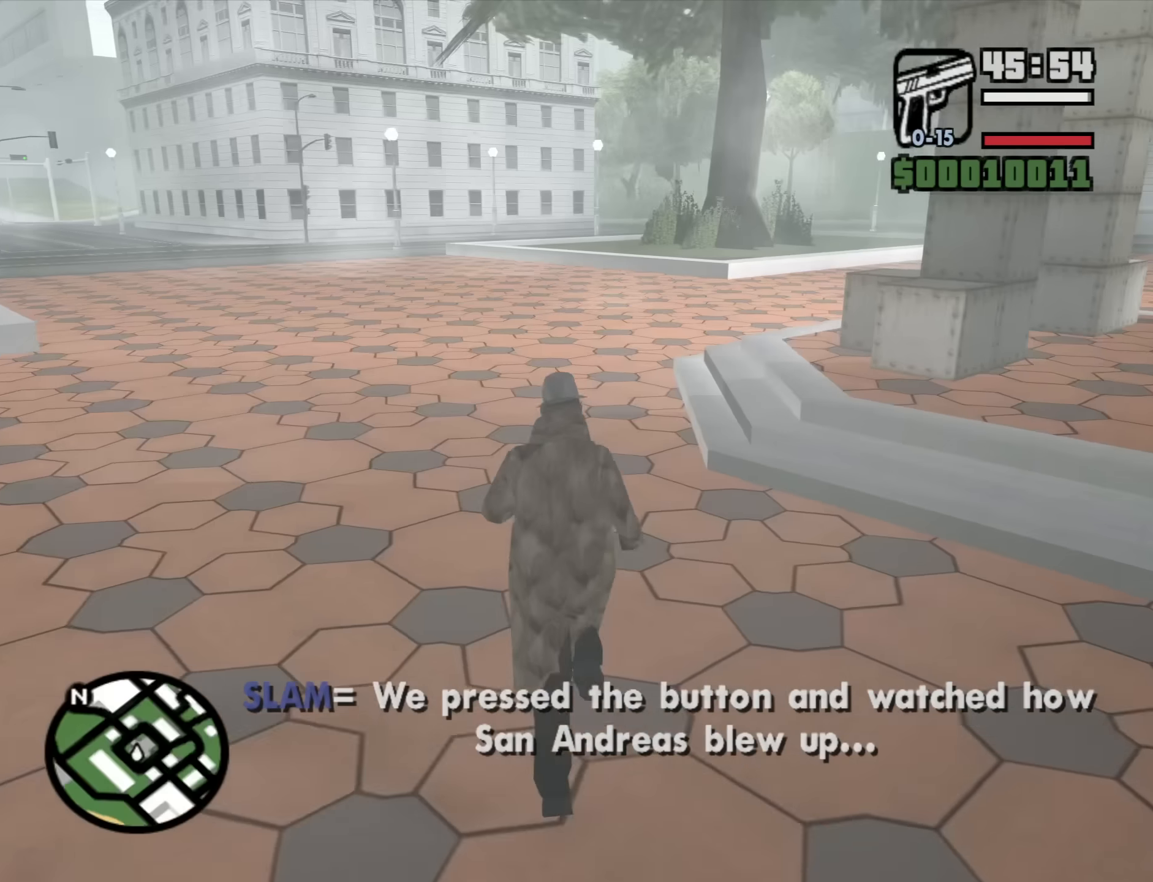
{"keys": ["w"], "mouse": [], "events": [[234, "d", "down"], [467, "d", "up"]]}
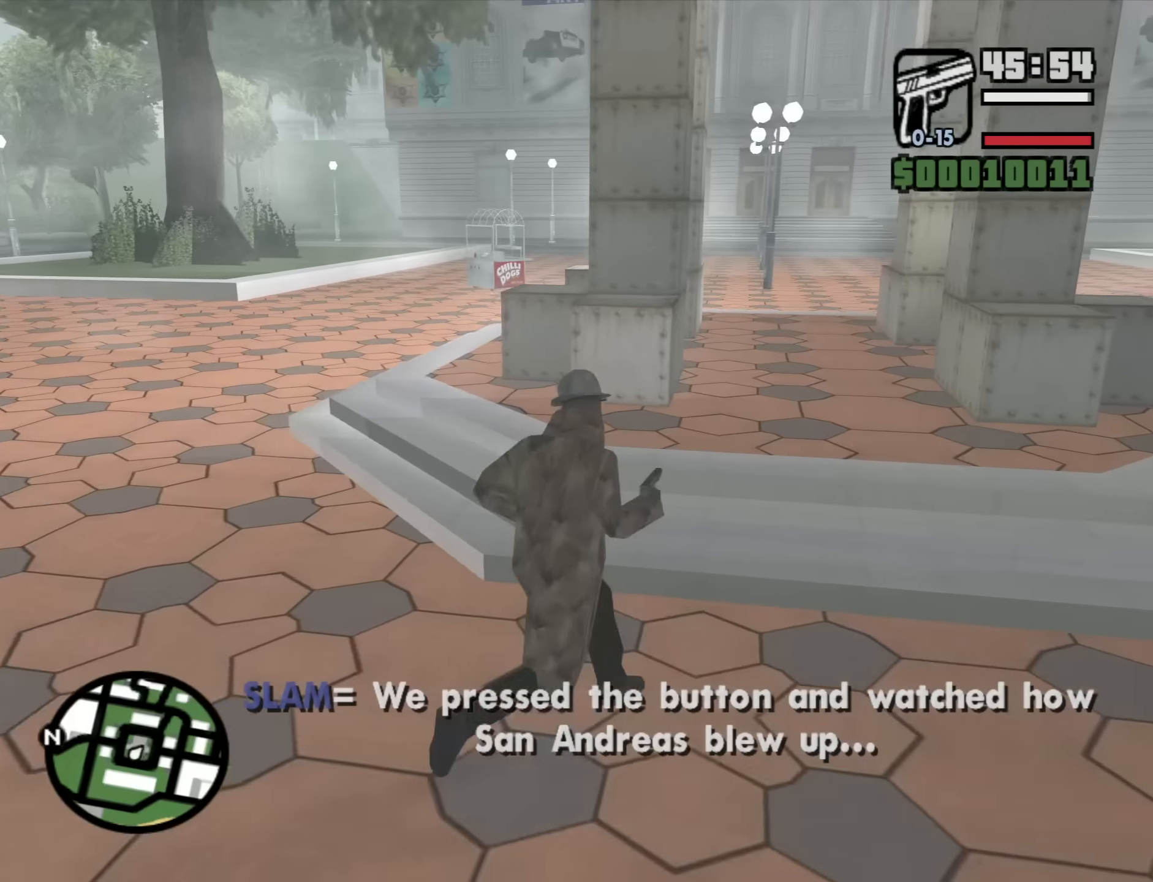
{"keys": ["w"], "mouse": [], "events": [[250, "a", "down"], [350, "a", "up"]]}
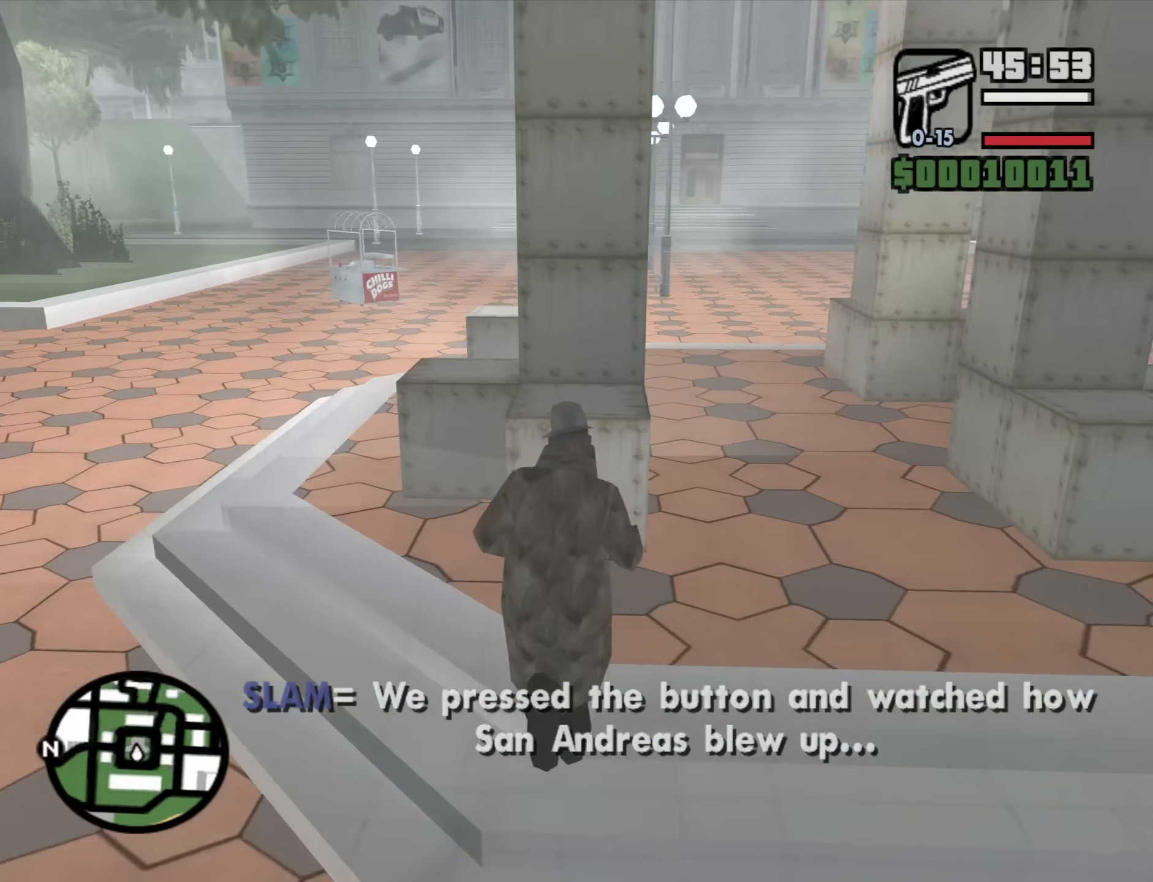
{"keys": [], "mouse": [], "events": [[134, "shift", "down"], [367, "shift", "up"], [417, "w", "up"]]}
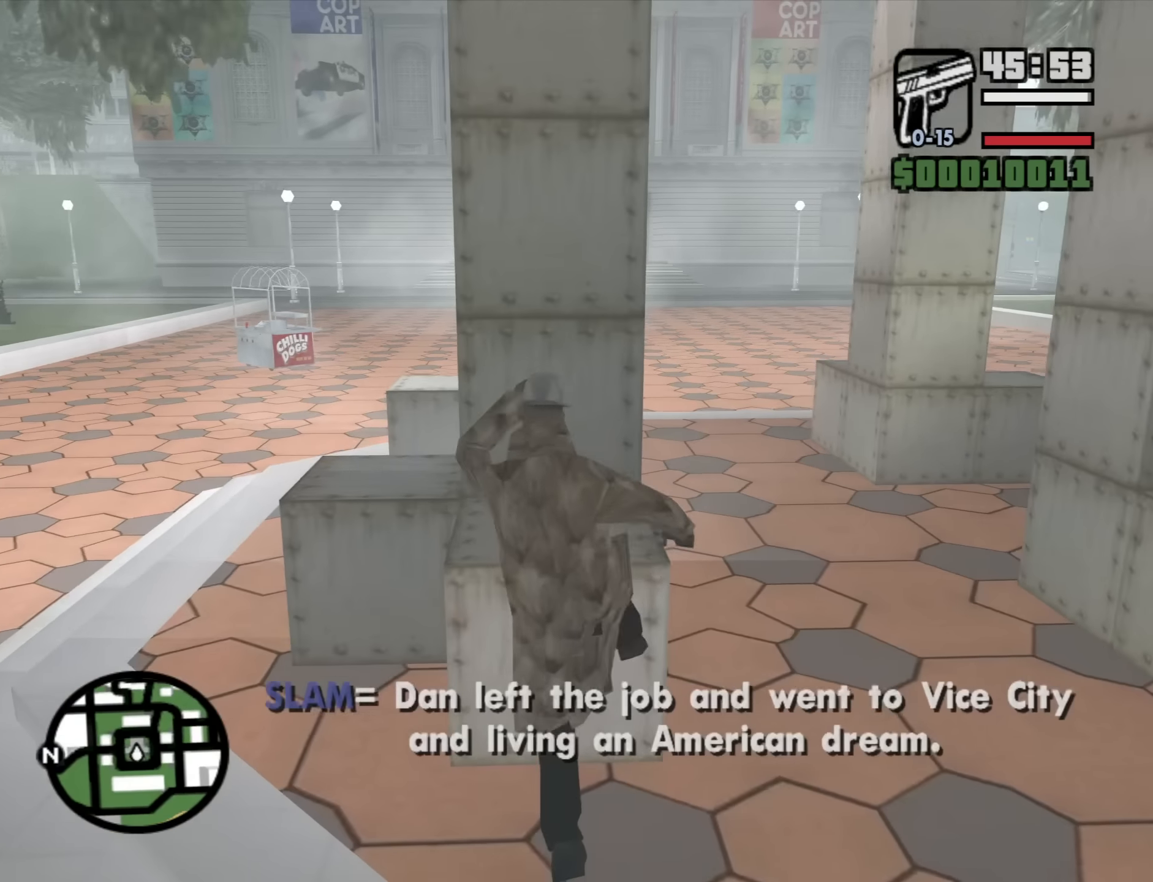
{"keys": [], "mouse": [], "events": []}
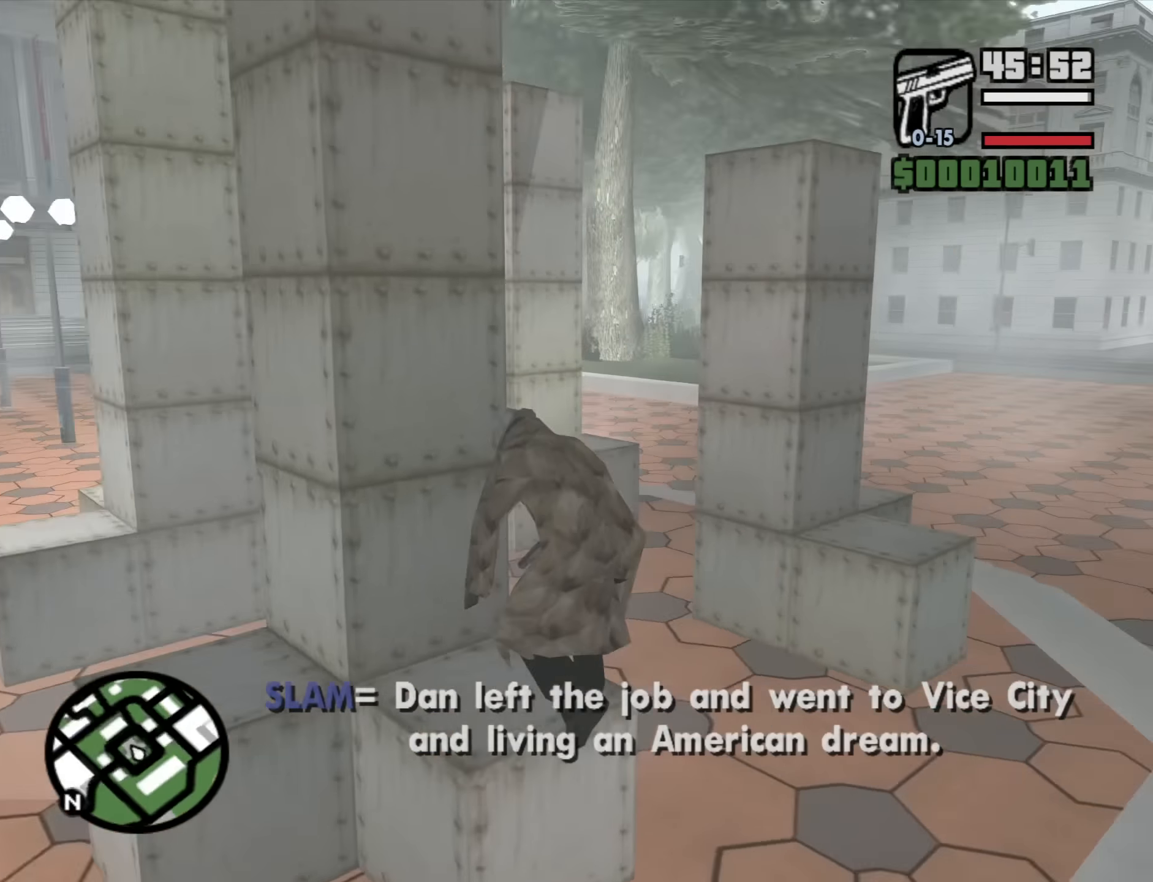
{"keys": [], "mouse": [], "events": []}
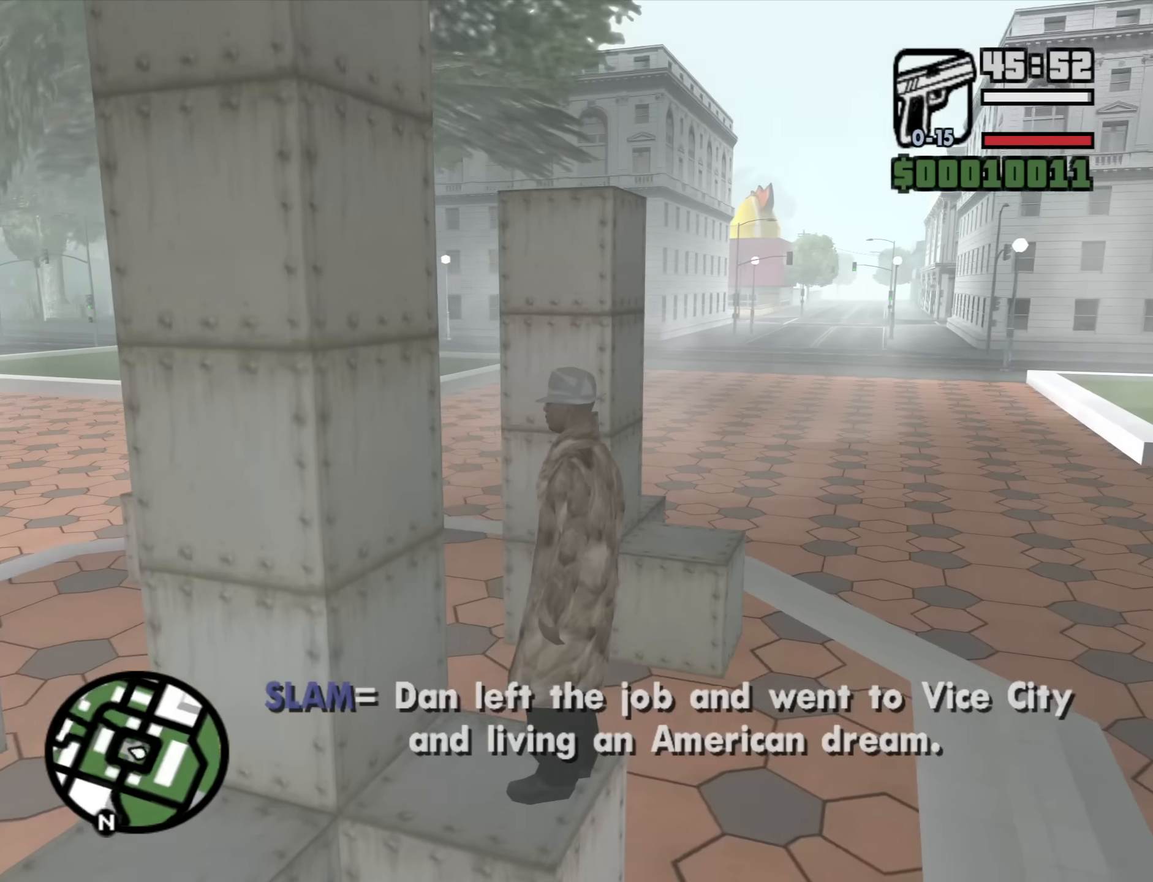
{"keys": ["shift"], "mouse": [], "events": [[34, "w", "down"], [134, "w", "up"], [317, "shift", "down"]]}
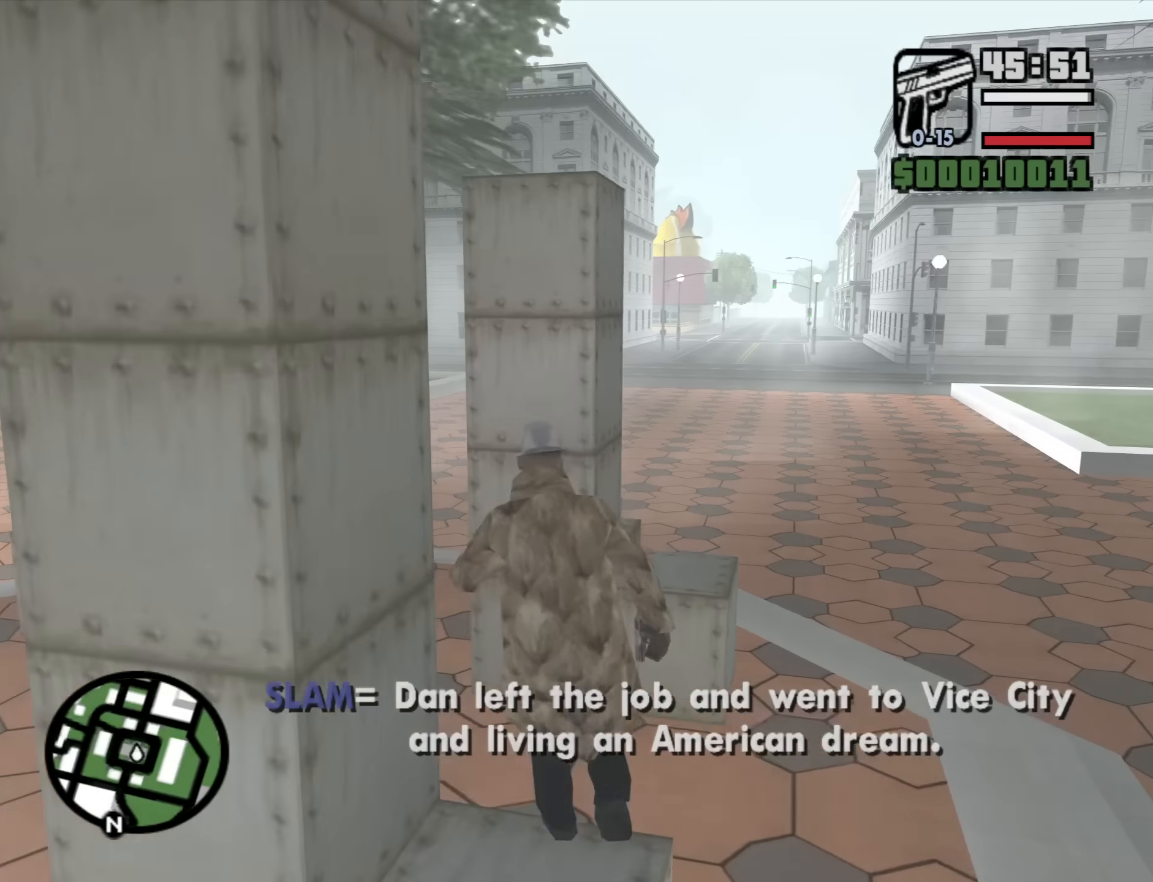
{"keys": ["shift"], "mouse": [], "events": []}
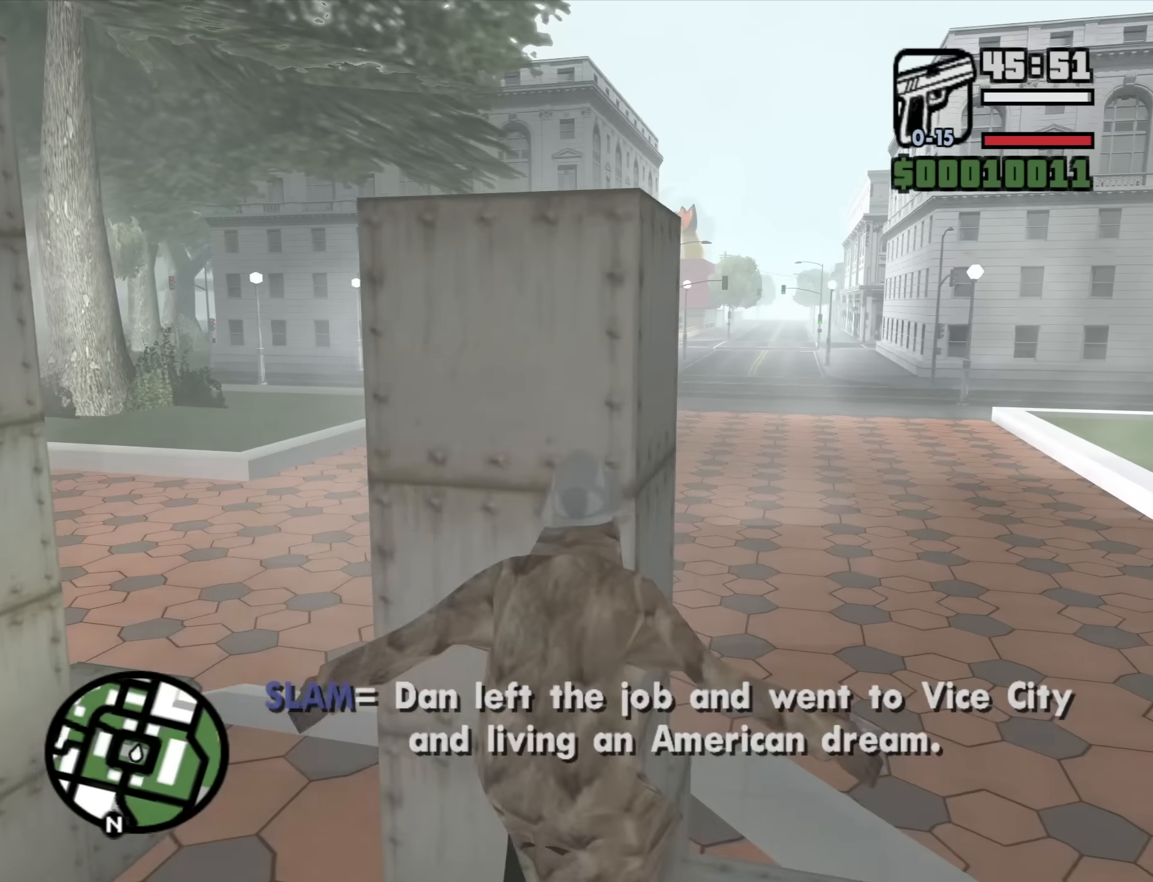
{"keys": ["shift"], "mouse": [], "events": []}
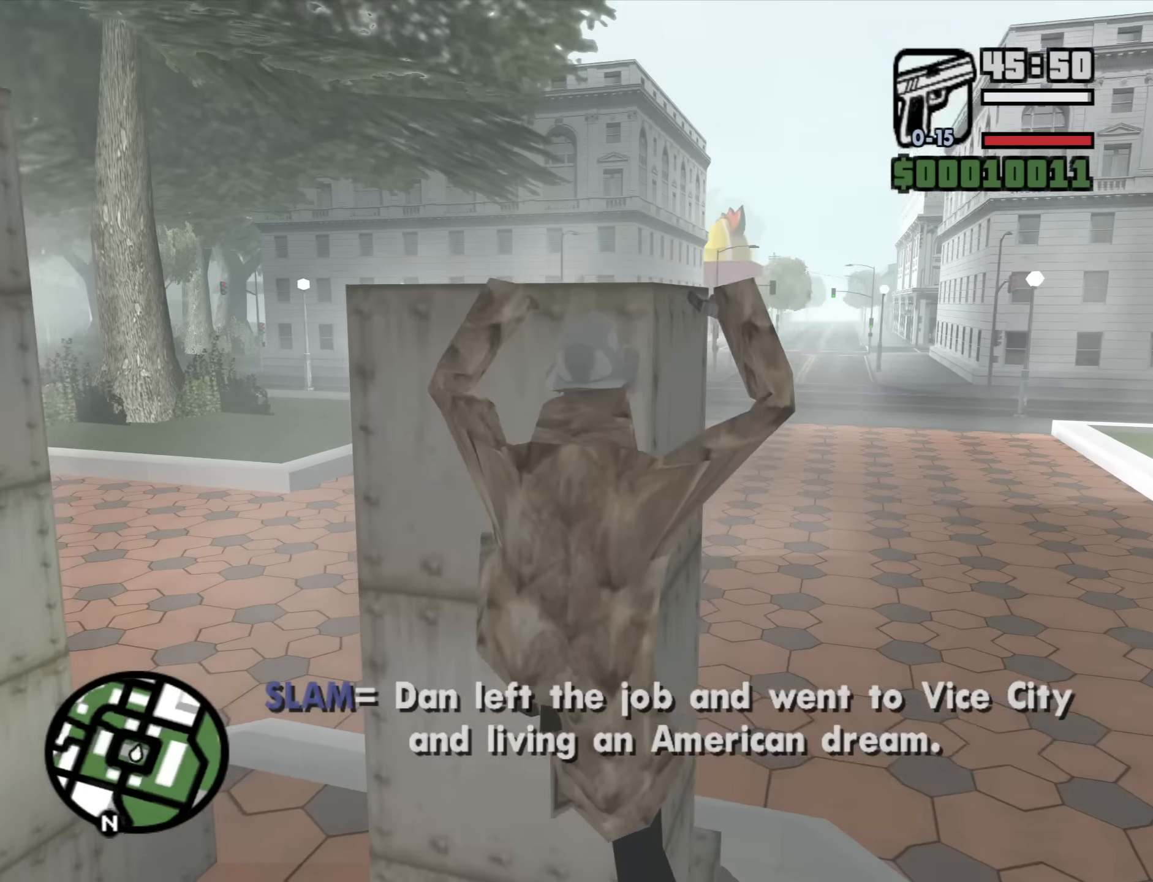
{"keys": [], "mouse": [], "events": [[417, "shift", "up"]]}
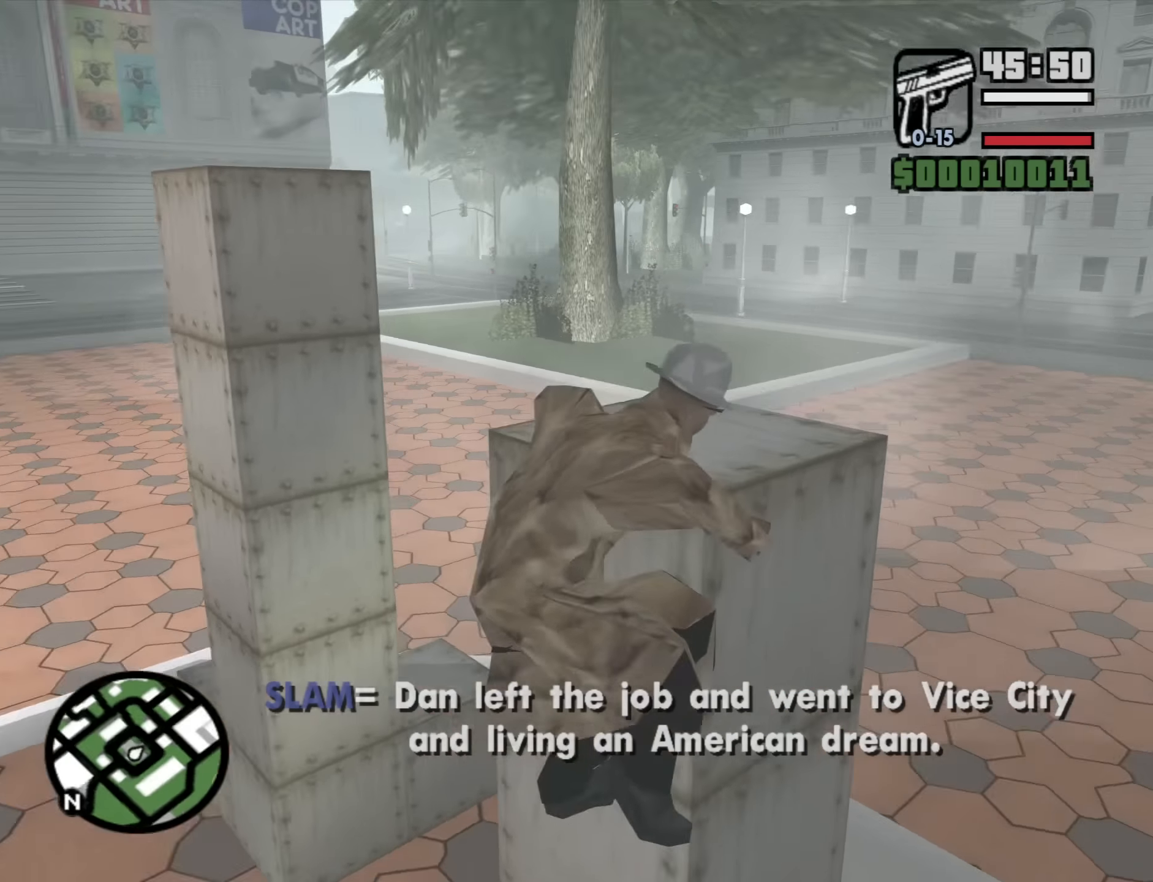
{"keys": [], "mouse": [], "events": []}
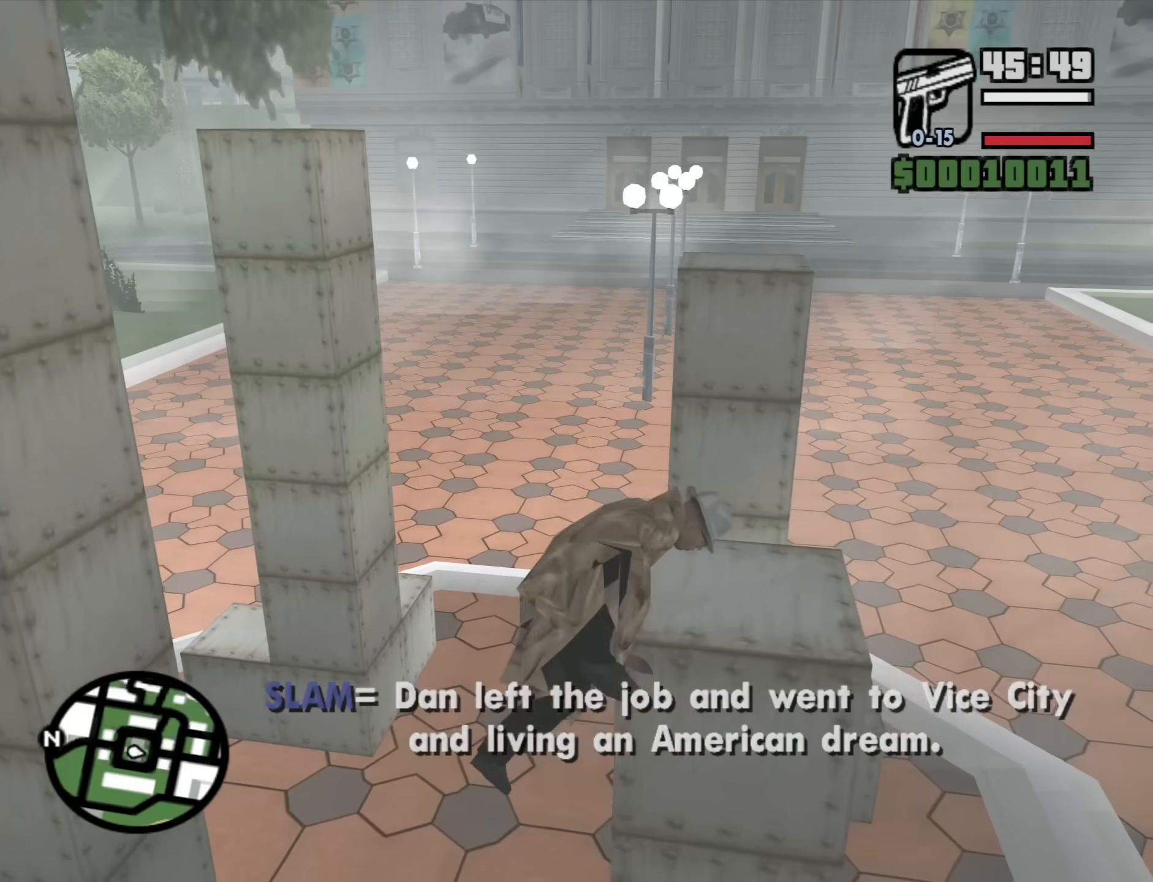
{"keys": [], "mouse": [], "events": []}
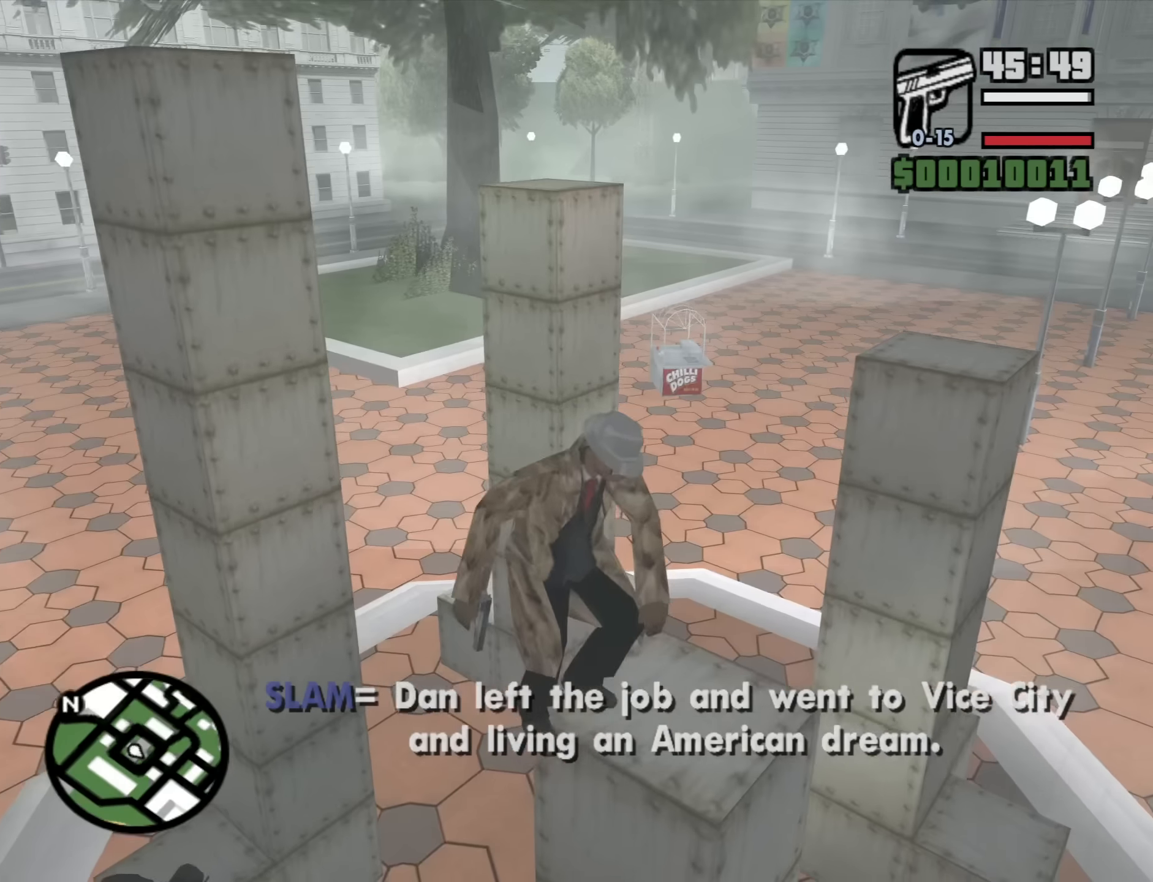
{"keys": [], "mouse": [], "events": [[367, "w", "down"], [400, "w", "up"]]}
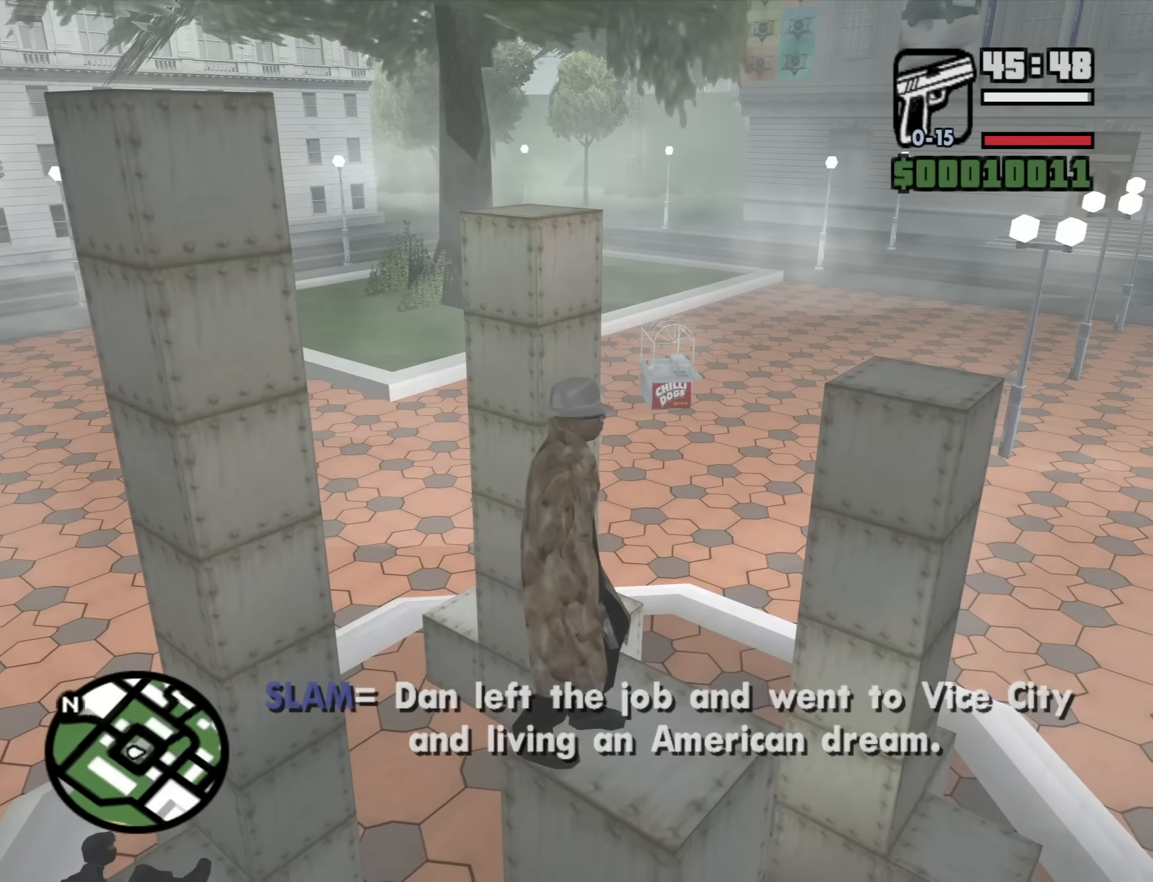
{"keys": [], "mouse": [], "events": []}
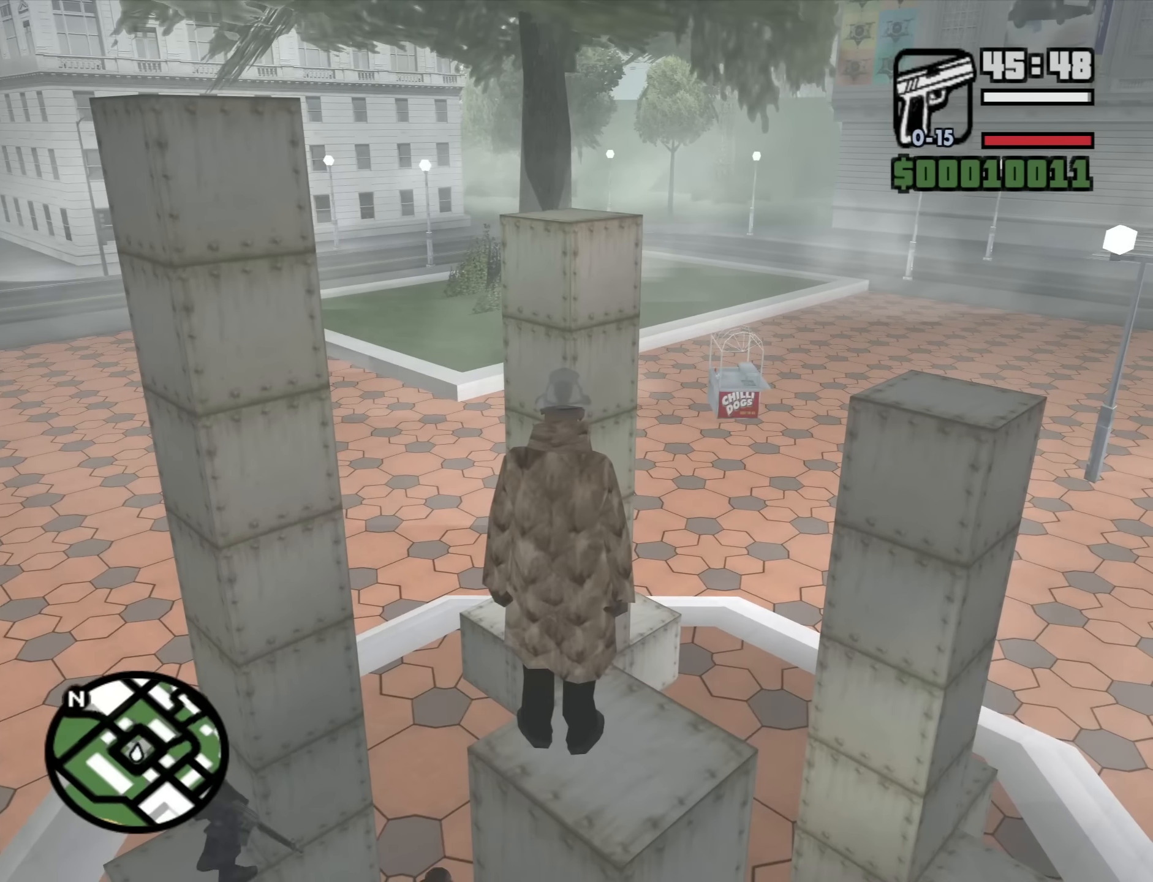
{"keys": [], "mouse": [], "events": [[350, "w", "down"], [434, "w", "up"]]}
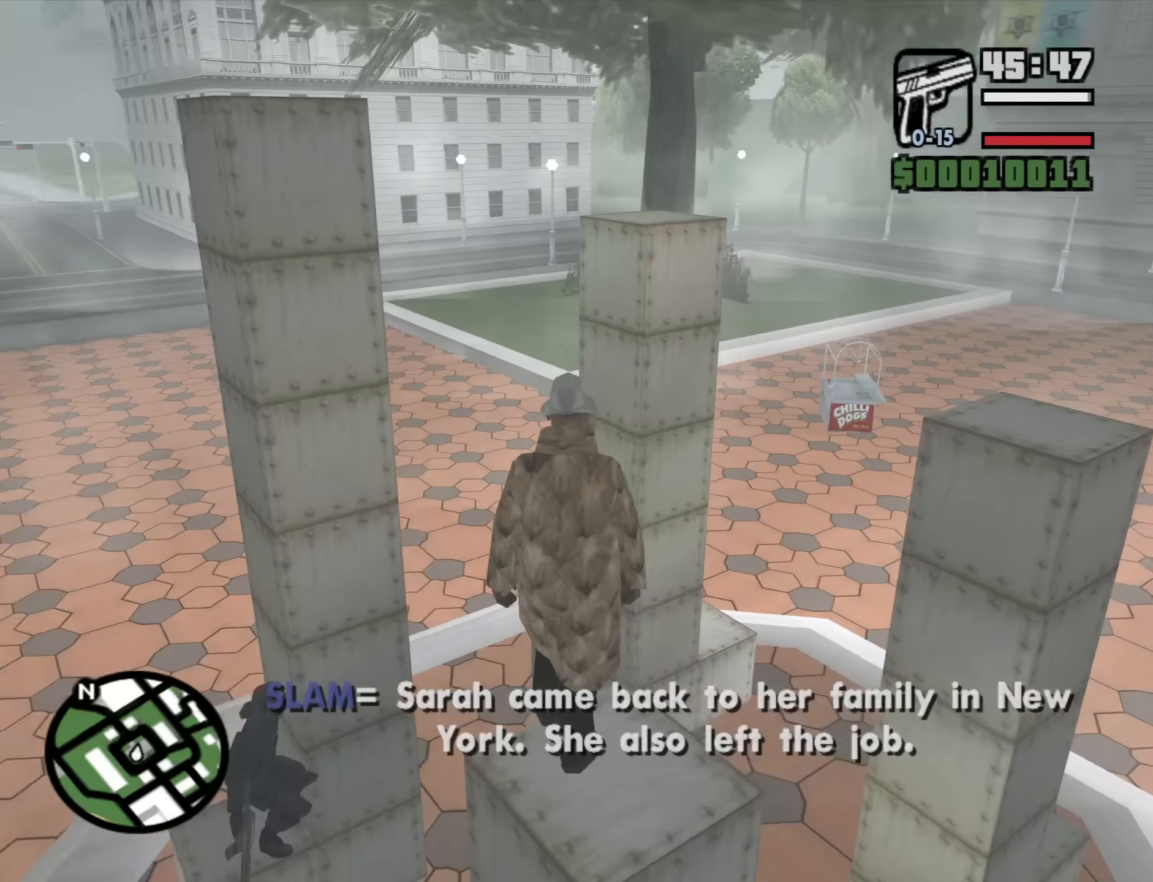
{"keys": [], "mouse": [], "events": []}
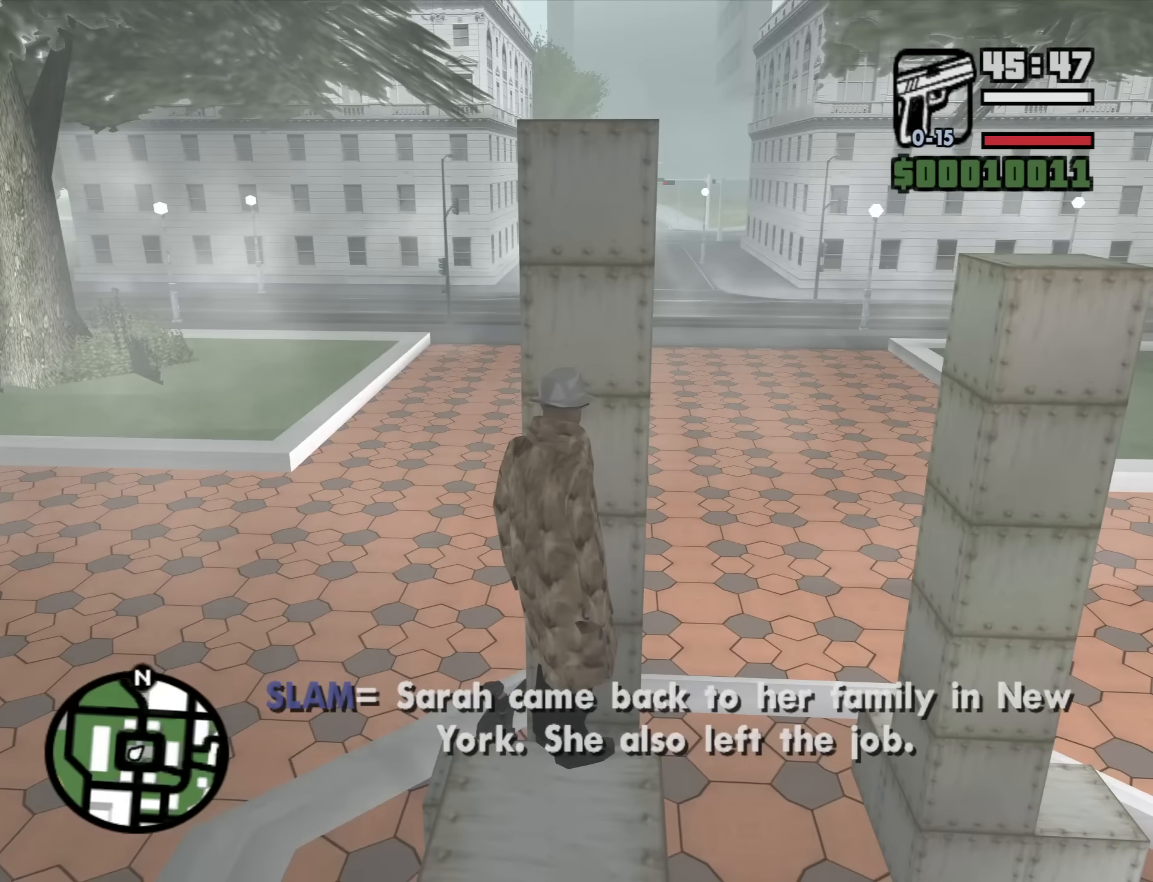
{"keys": ["shift"], "mouse": [], "events": [[184, "w", "down"], [234, "w", "up"], [334, "shift", "down"]]}
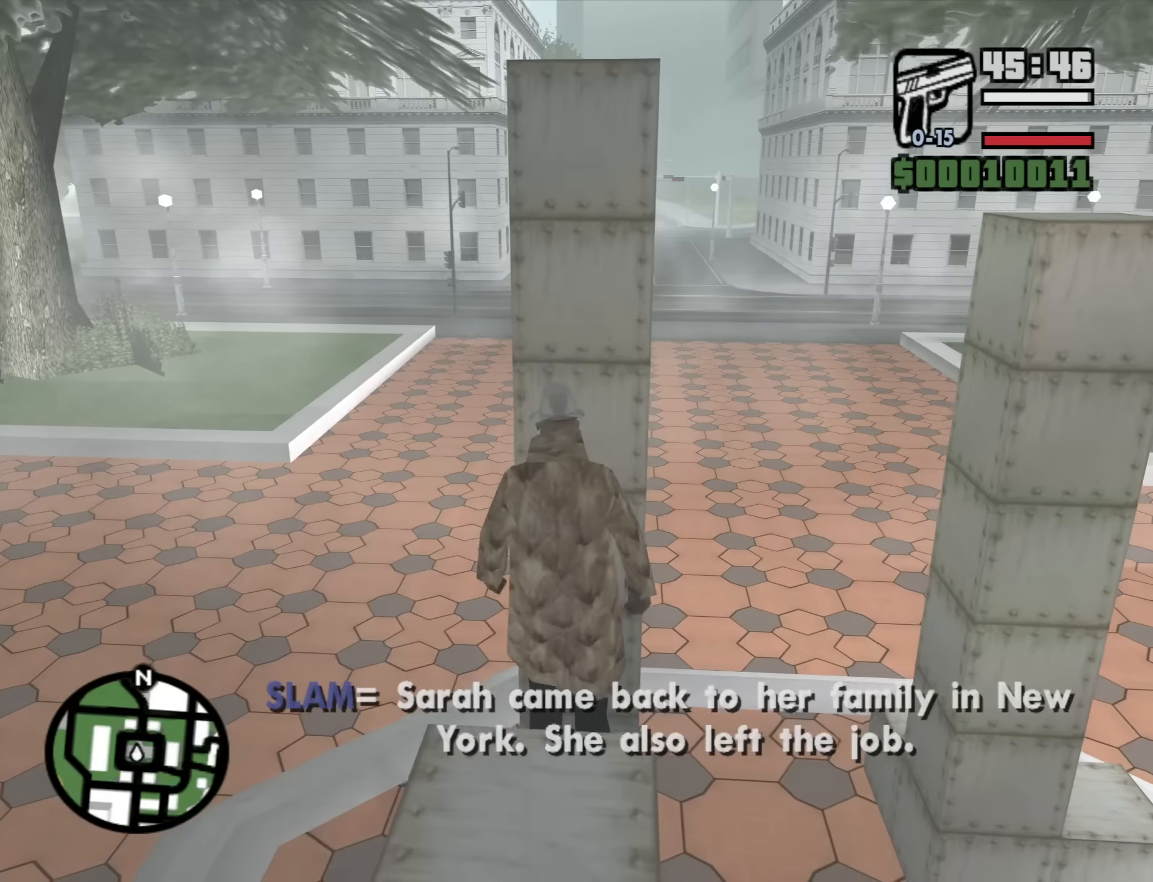
{"keys": ["shift"], "mouse": [], "events": []}
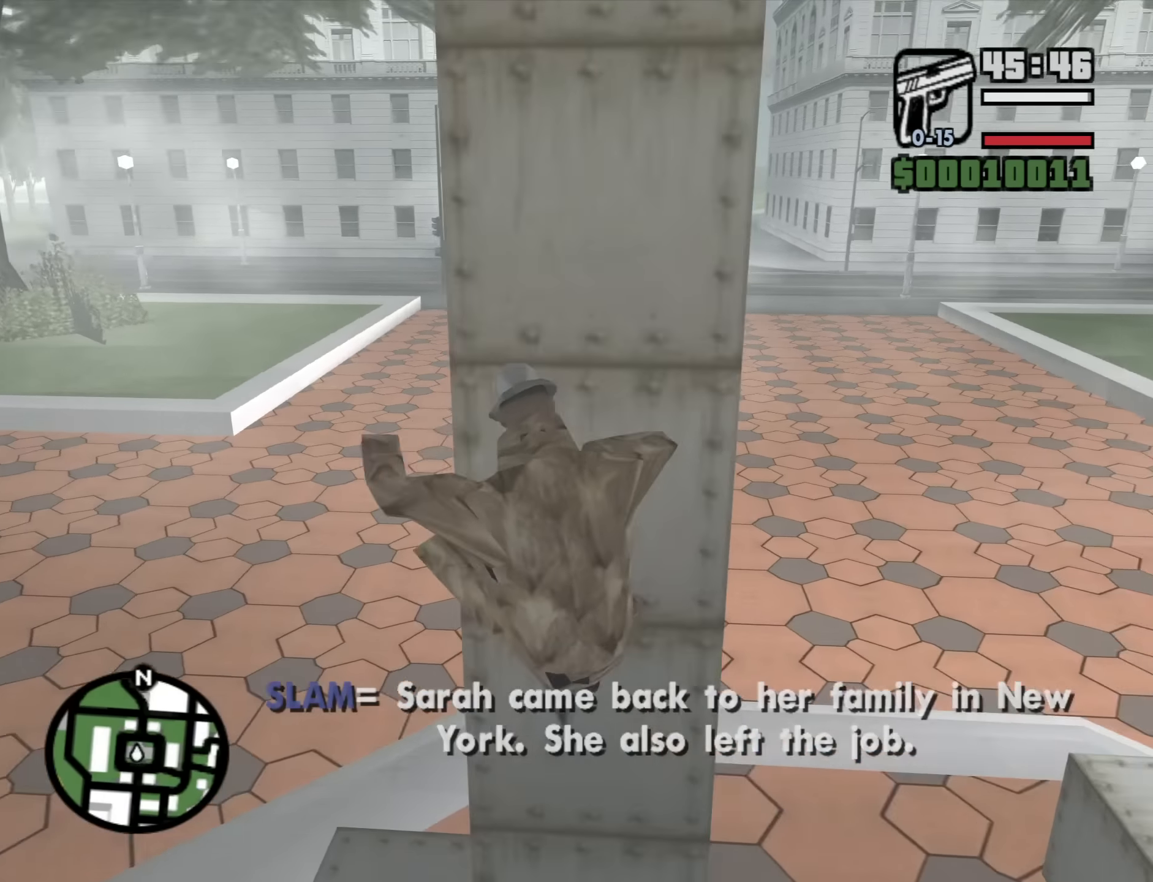
{"keys": [], "mouse": [], "events": [[366, "shift", "up"]]}
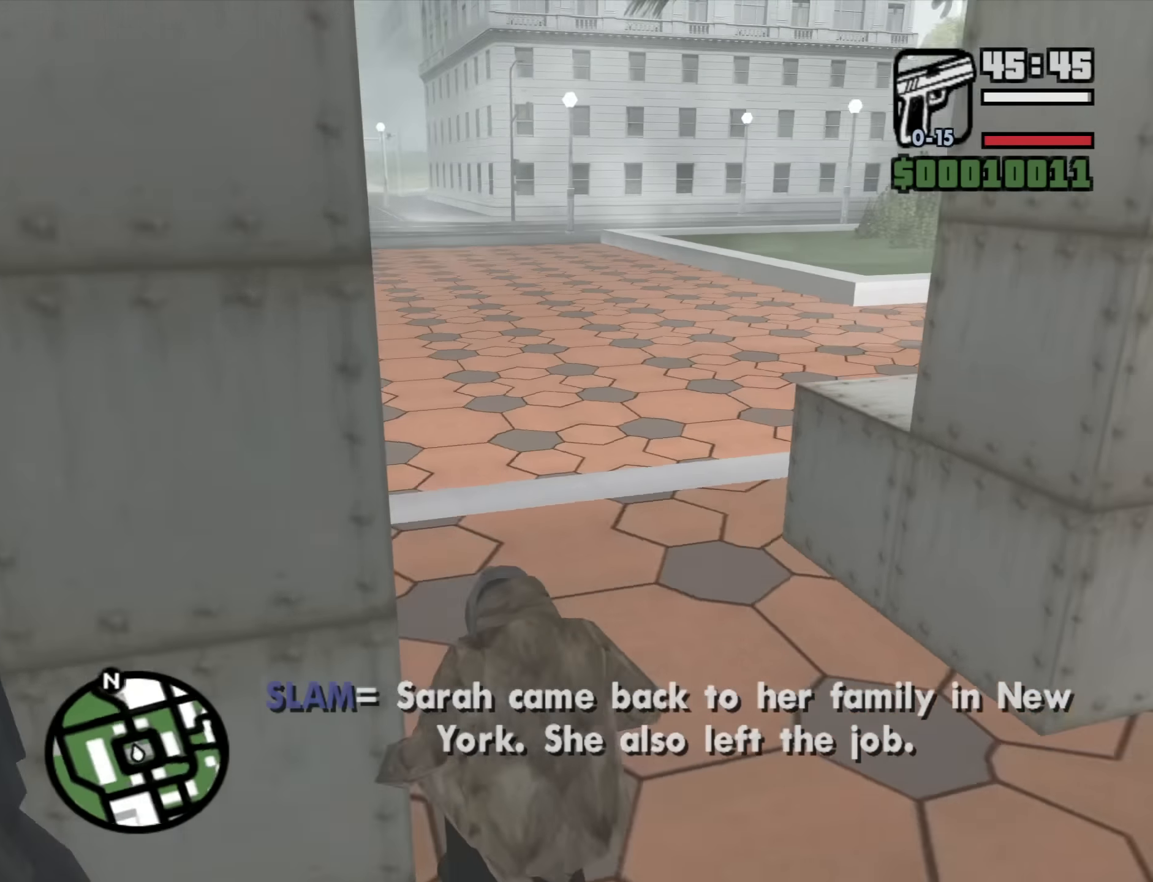
{"keys": ["d"], "mouse": [], "events": [[333, "d", "down"]]}
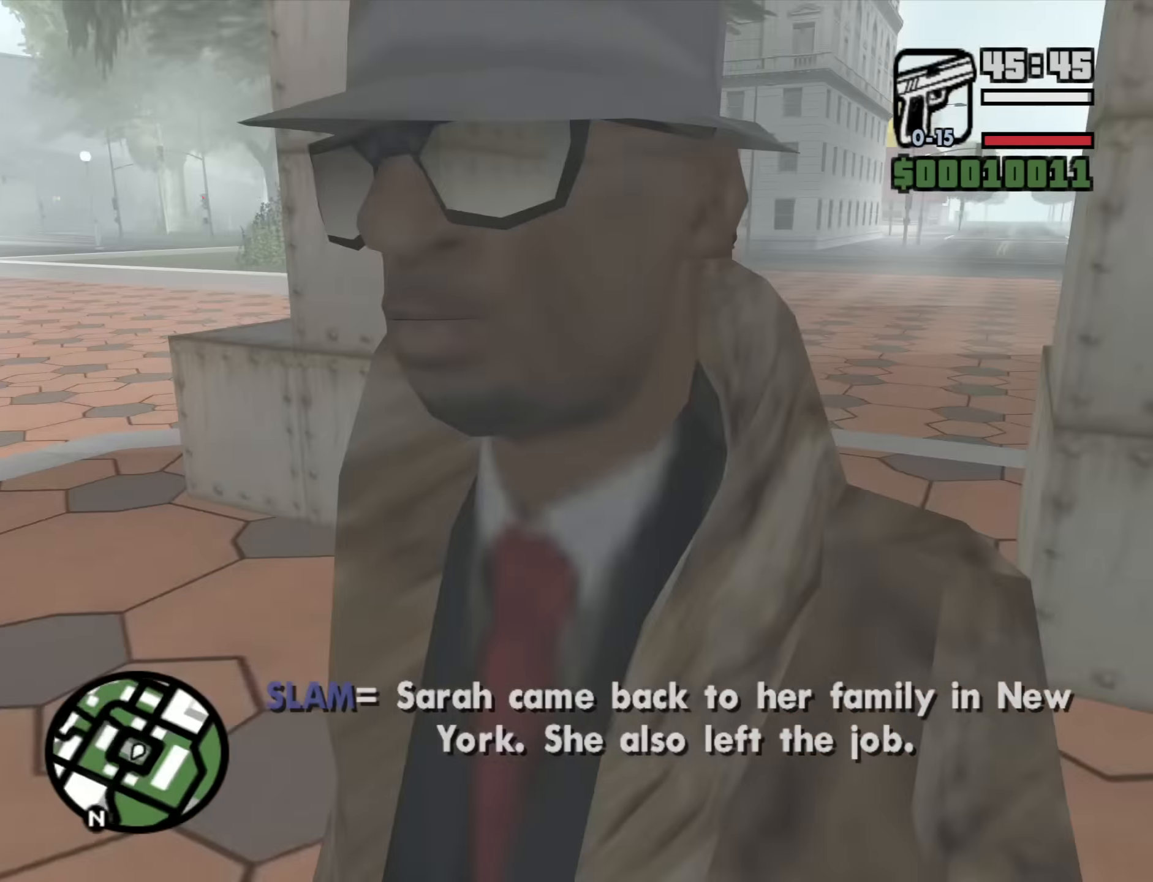
{"keys": ["a", "w"], "mouse": [], "events": [[16, "d", "up"], [200, "w", "down"], [350, "a", "down"]]}
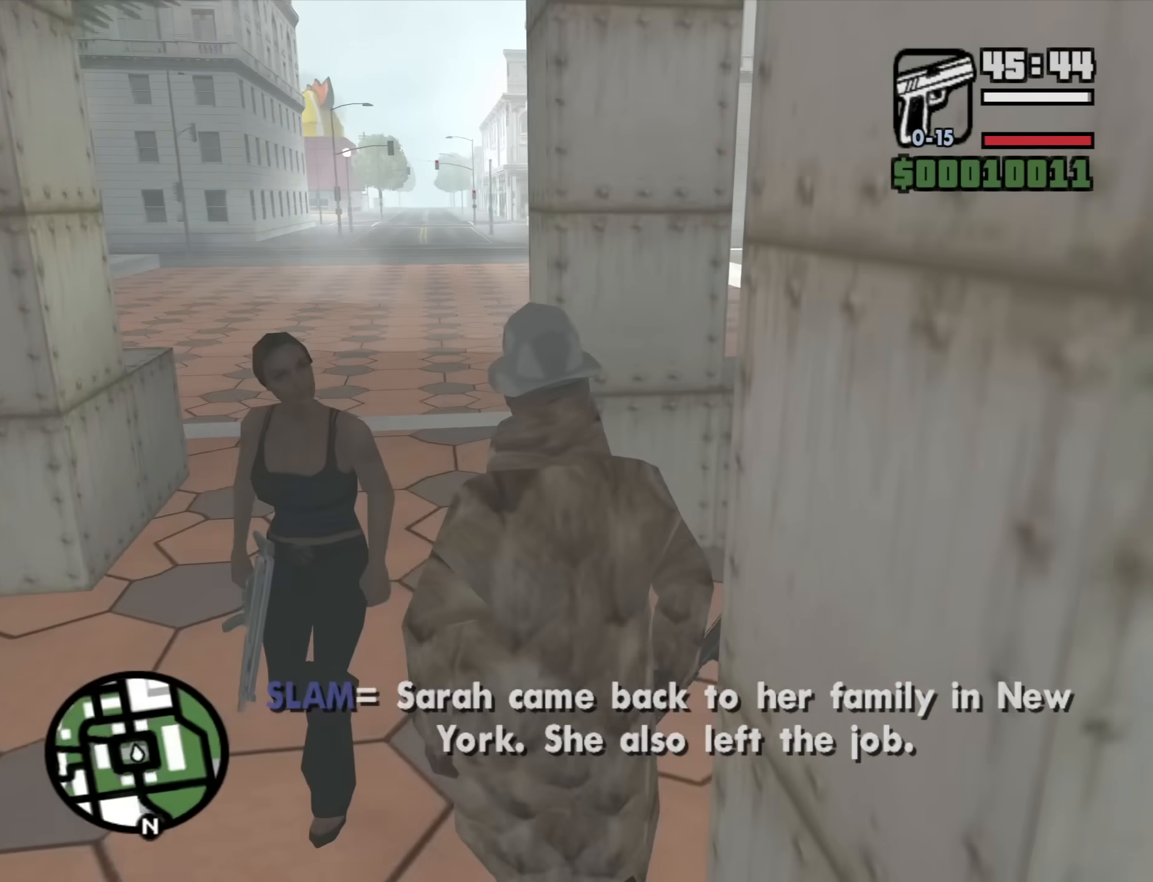
{"keys": ["a"], "mouse": [], "events": [[33, "w", "up"], [166, "a", "up"], [416, "a", "down"]]}
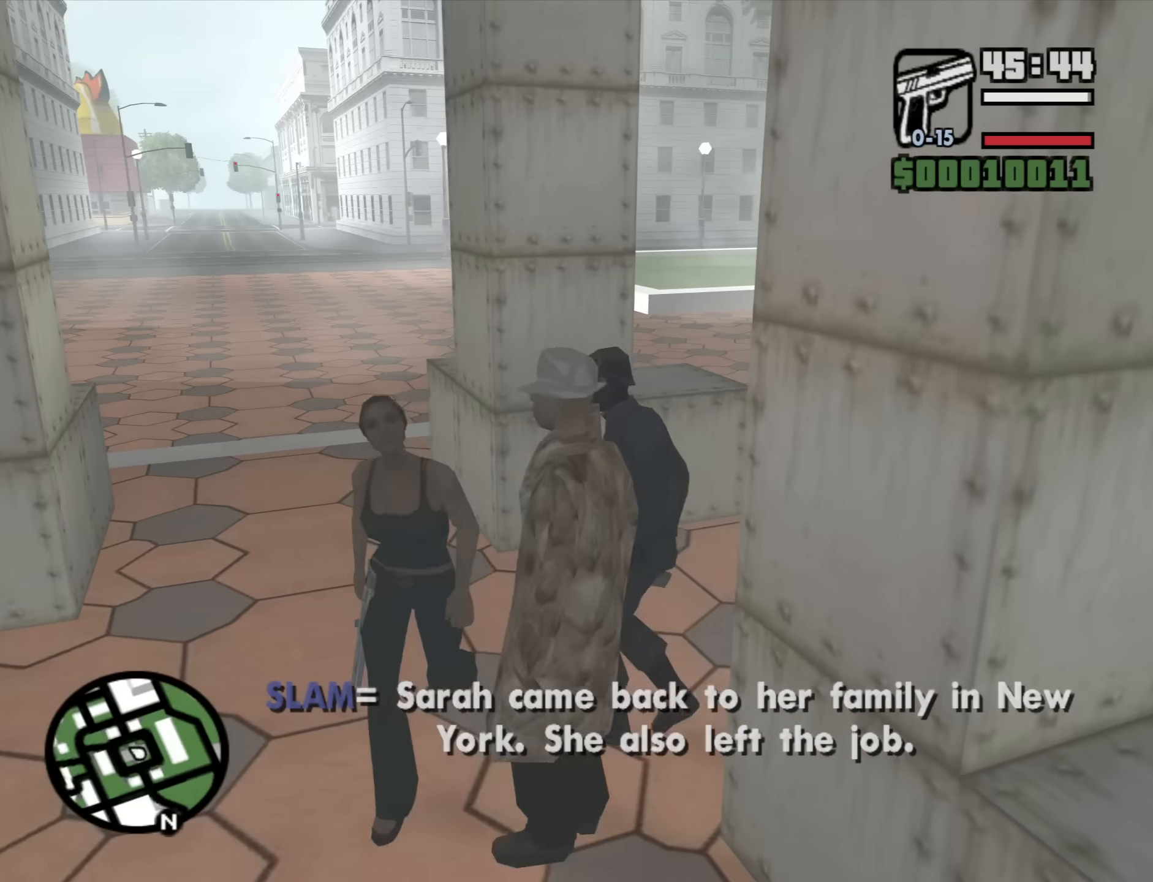
{"keys": ["a"], "mouse": [], "events": []}
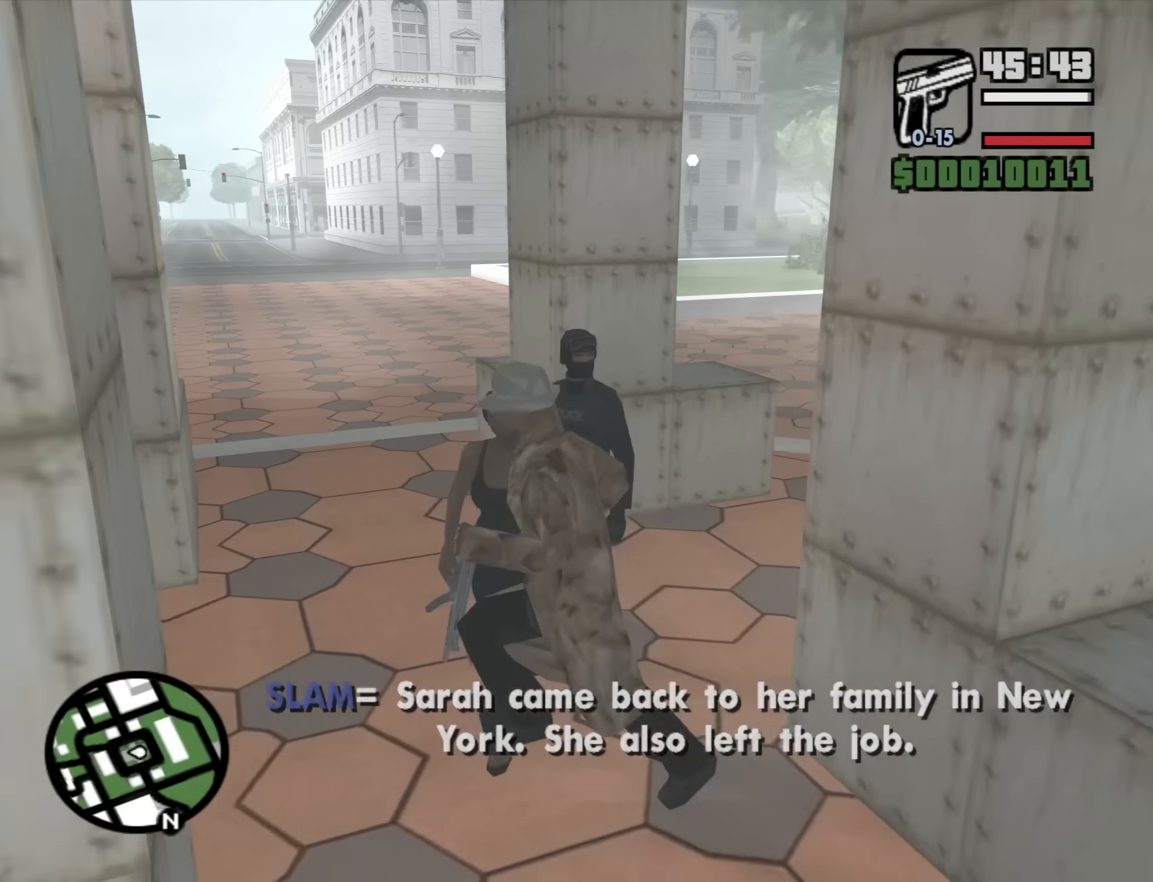
{"keys": ["w"], "mouse": [], "events": [[116, "w", "down"], [250, "a", "up"]]}
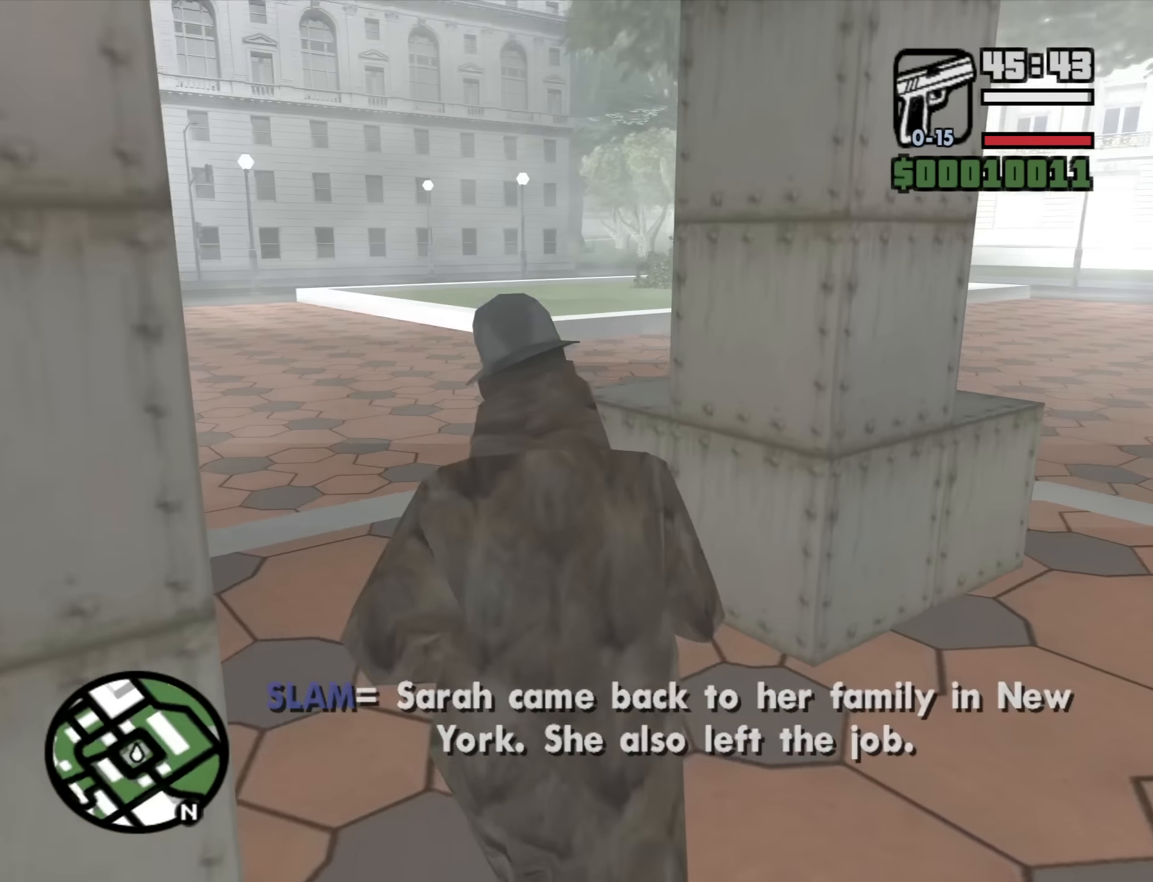
{"keys": ["w"], "mouse": [], "events": [[216, "a", "down"], [316, "a", "up"]]}